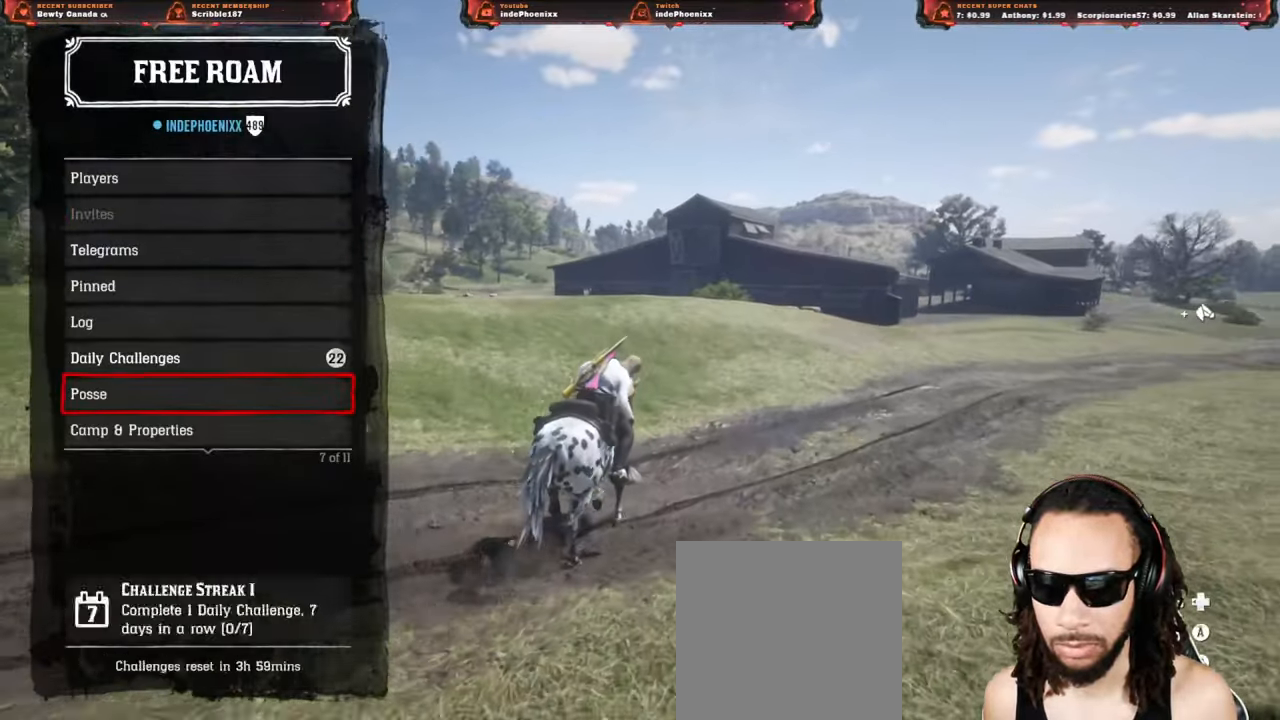
Gameplay with a controller (PlayStation layout); each line is a JSON object with the inputs held at the frame after it. "events" lists button and stick changes between this image and that frame as [ms after this image, input, new state], when the widget could be followed in between.
{"buttons": [], "left_stick": "up", "right_stick": "down-right", "events": [[17, "DPAD_DOWN", "up"], [50, "CROSS", "down"], [117, "CROSS", "up"], [300, "left_stick", "up"]]}
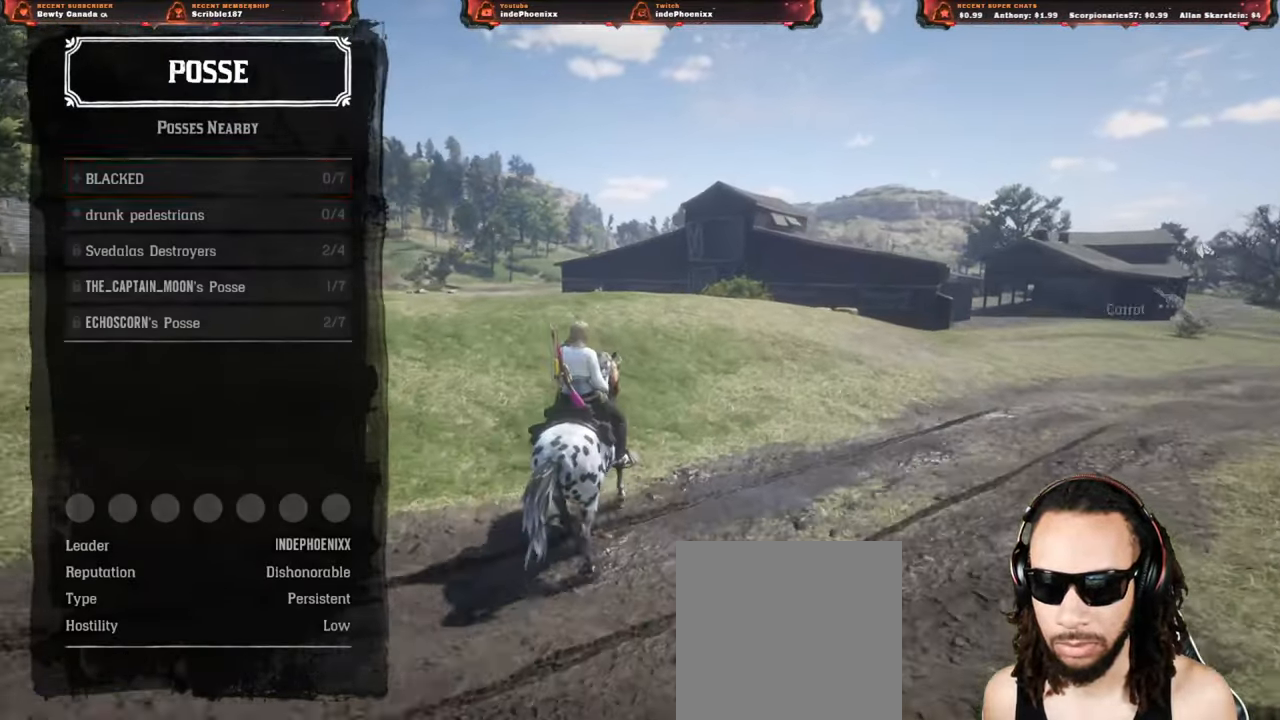
{"buttons": ["CROSS"], "left_stick": "up", "right_stick": "down-right", "events": [[483, "CROSS", "down"]]}
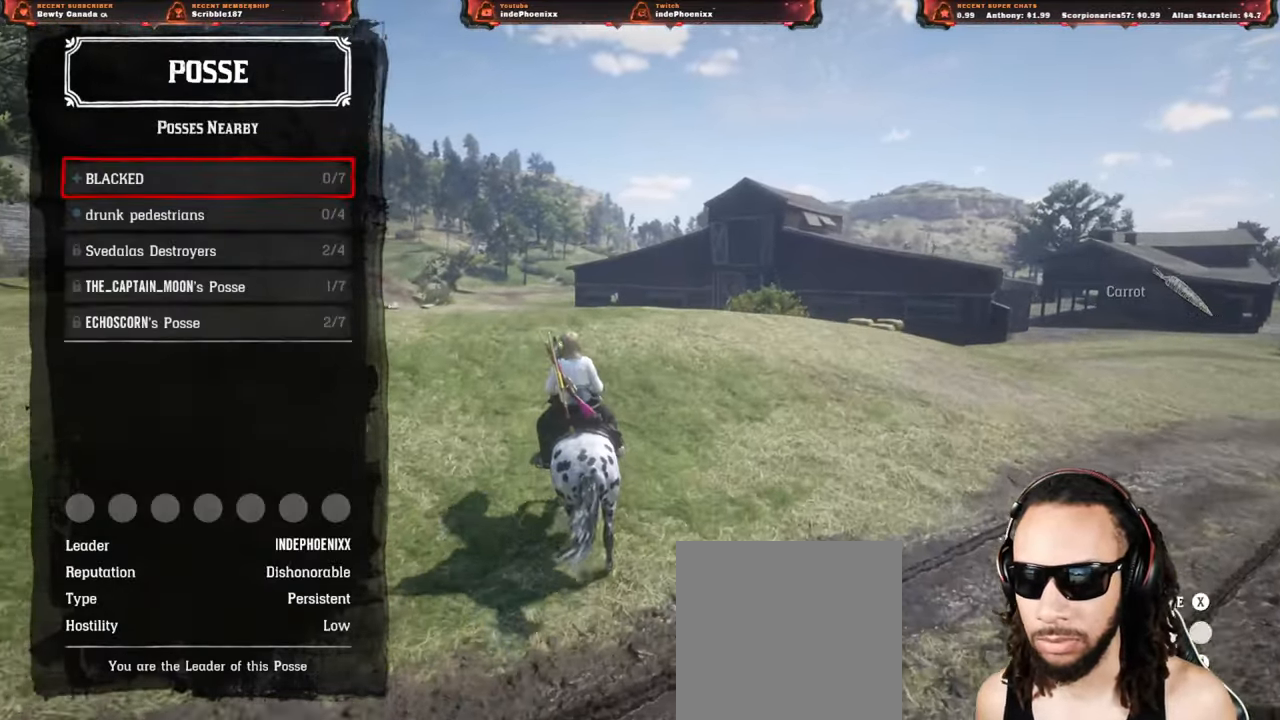
{"buttons": ["CROSS"], "left_stick": "up", "right_stick": "down-right", "events": [[33, "CROSS", "up"], [250, "CROSS", "down"], [283, "CROSS", "up"], [350, "CROSS", "down"], [400, "CROSS", "up"], [467, "CROSS", "down"]]}
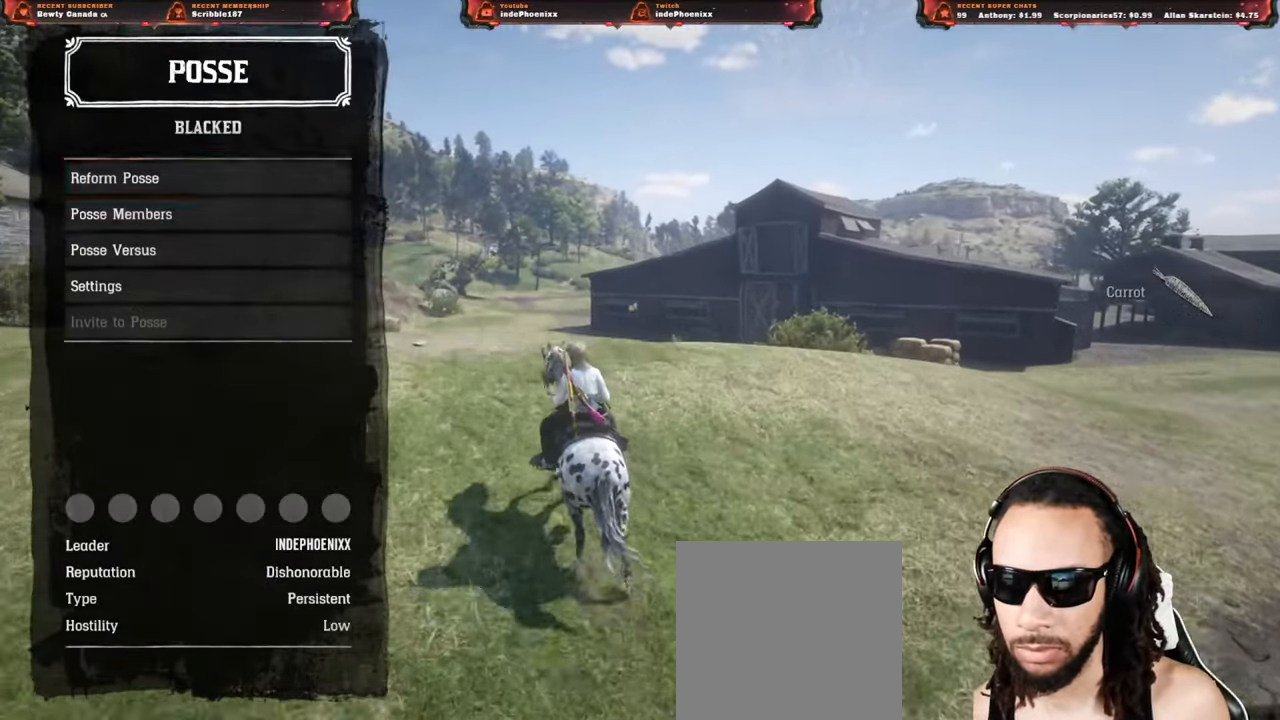
{"buttons": [], "left_stick": "up", "right_stick": "center", "events": [[33, "CROSS", "up"], [100, "CROSS", "down"], [183, "CROSS", "up"], [250, "CROSS", "down"], [283, "CROSS", "up"], [500, "right_stick", "center"]]}
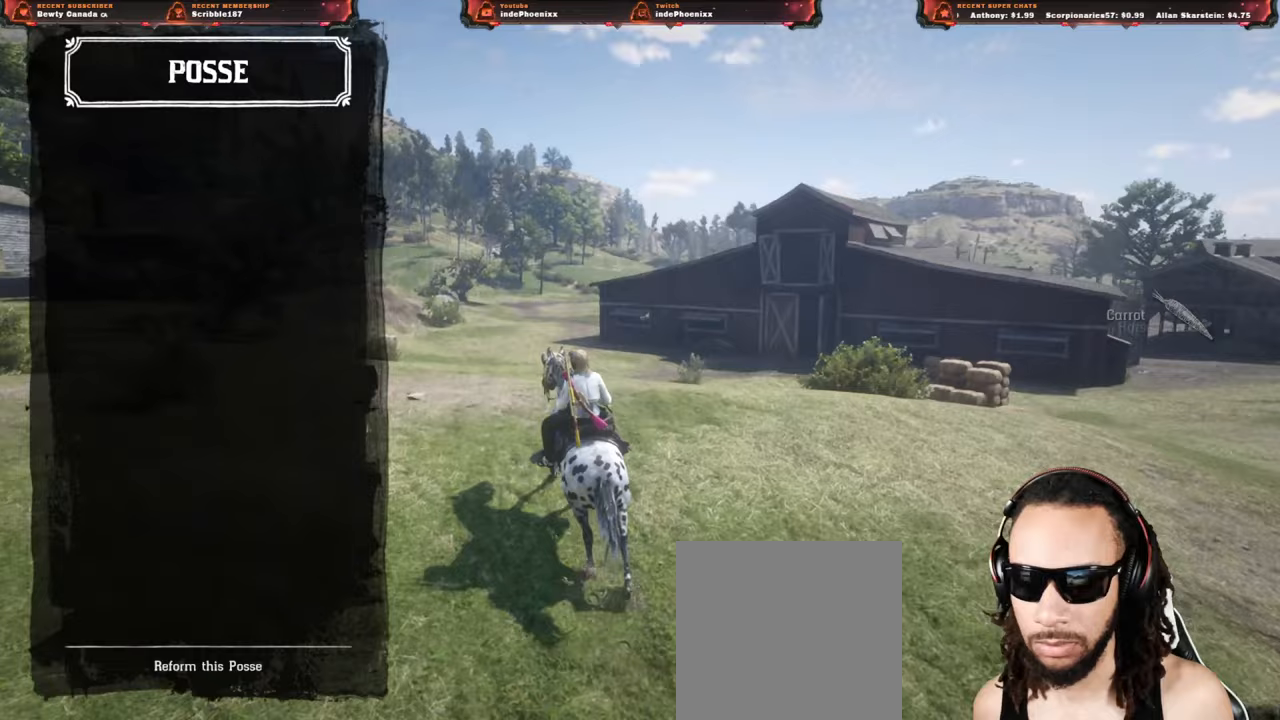
{"buttons": [], "left_stick": "up", "right_stick": "center", "events": [[67, "CIRCLE", "down"], [133, "CIRCLE", "up"], [200, "CIRCLE", "down"], [267, "CIRCLE", "up"], [350, "CIRCLE", "down"], [383, "CIRCLE", "up"]]}
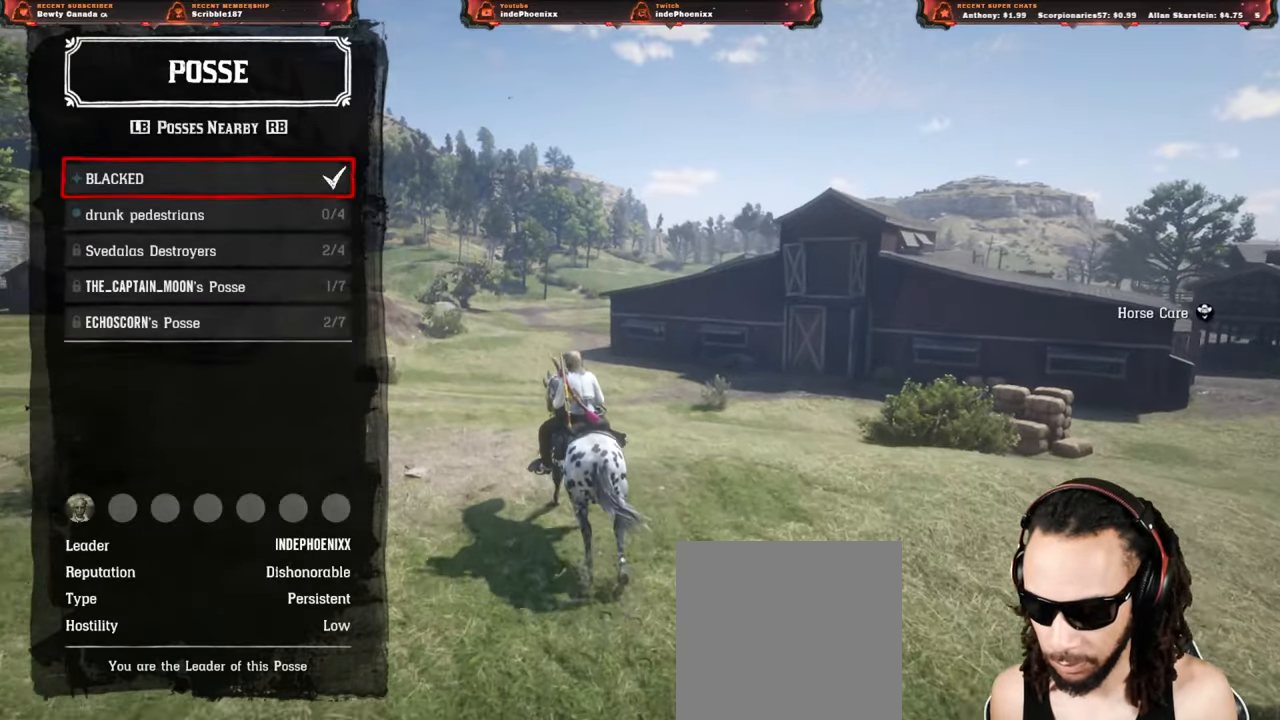
{"buttons": ["CIRCLE"], "left_stick": "up", "right_stick": "center", "events": [[83, "CIRCLE", "down"], [150, "CIRCLE", "up"], [217, "CIRCLE", "down"], [283, "CIRCLE", "up"], [350, "CIRCLE", "down"], [417, "CIRCLE", "up"], [483, "CIRCLE", "down"]]}
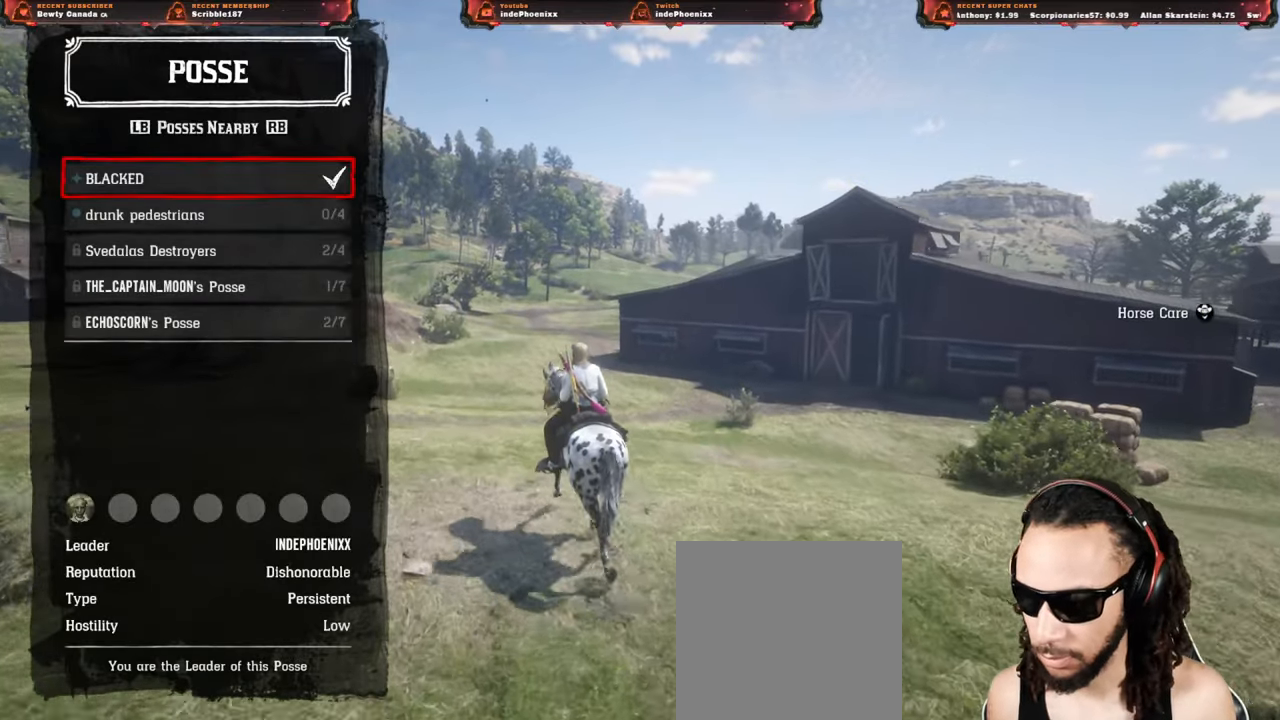
{"buttons": ["CIRCLE"], "left_stick": "up", "right_stick": "center", "events": [[67, "CIRCLE", "up"], [133, "CIRCLE", "down"], [167, "CIRCLE", "up"], [250, "CIRCLE", "down"], [333, "CIRCLE", "up"], [400, "CIRCLE", "down"], [450, "CIRCLE", "up"], [500, "CIRCLE", "down"]]}
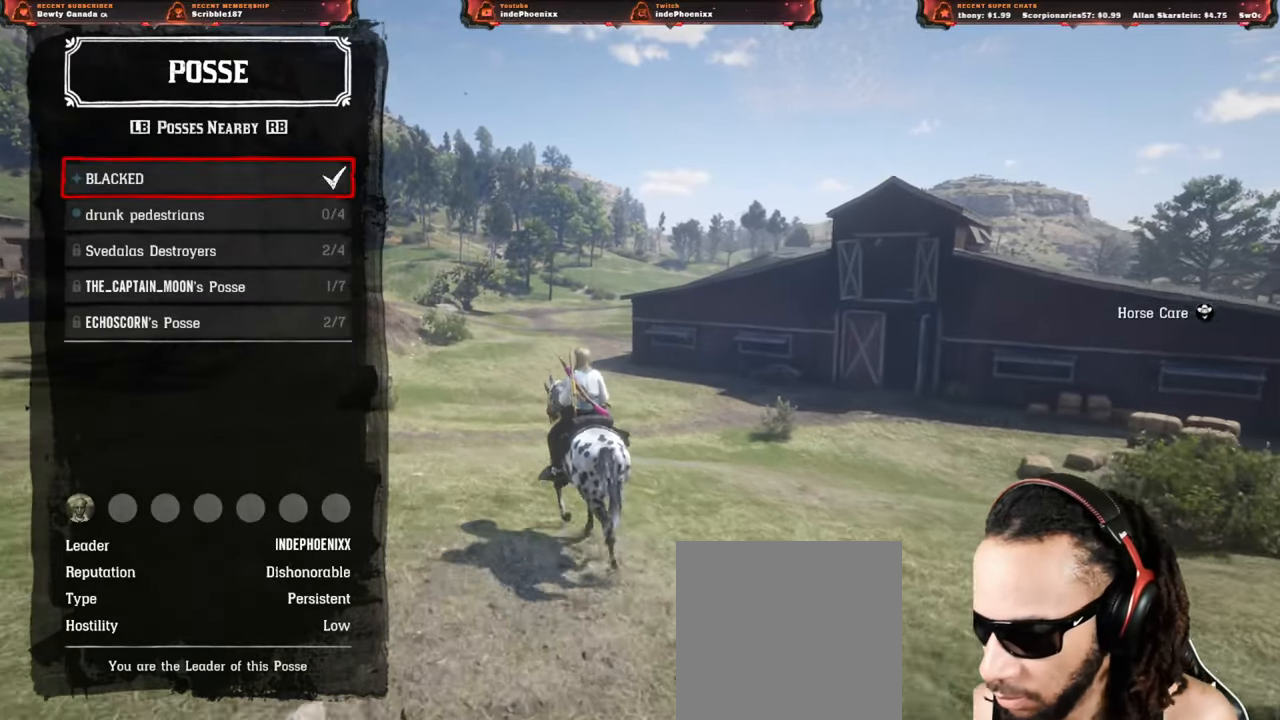
{"buttons": ["CIRCLE"], "left_stick": "up", "right_stick": "center", "events": [[83, "CIRCLE", "up"], [167, "CIRCLE", "down"], [217, "CIRCLE", "up"], [283, "CIRCLE", "down"], [350, "CIRCLE", "up"], [433, "CIRCLE", "down"]]}
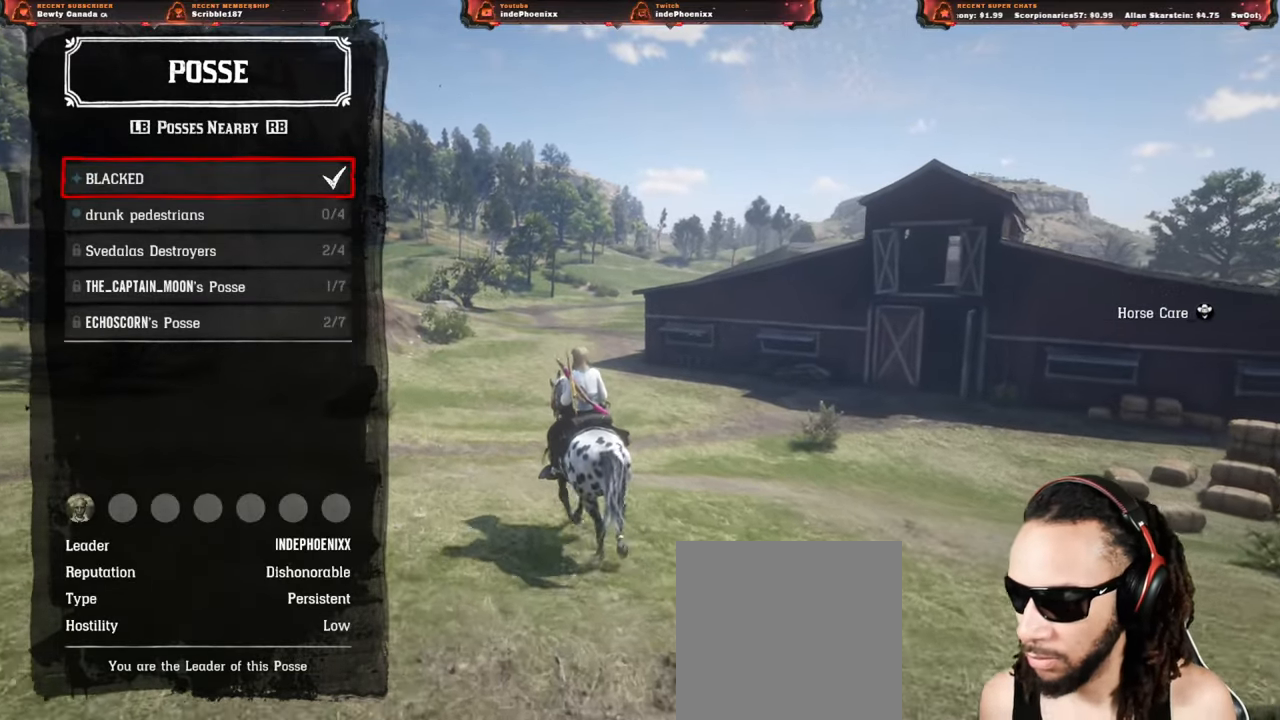
{"buttons": ["CIRCLE"], "left_stick": "up", "right_stick": "center", "events": [[17, "CIRCLE", "up"], [67, "CIRCLE", "down"], [133, "CIRCLE", "up"], [217, "CIRCLE", "down"], [267, "CIRCLE", "up"], [350, "CIRCLE", "down"], [400, "CIRCLE", "up"], [500, "CIRCLE", "down"]]}
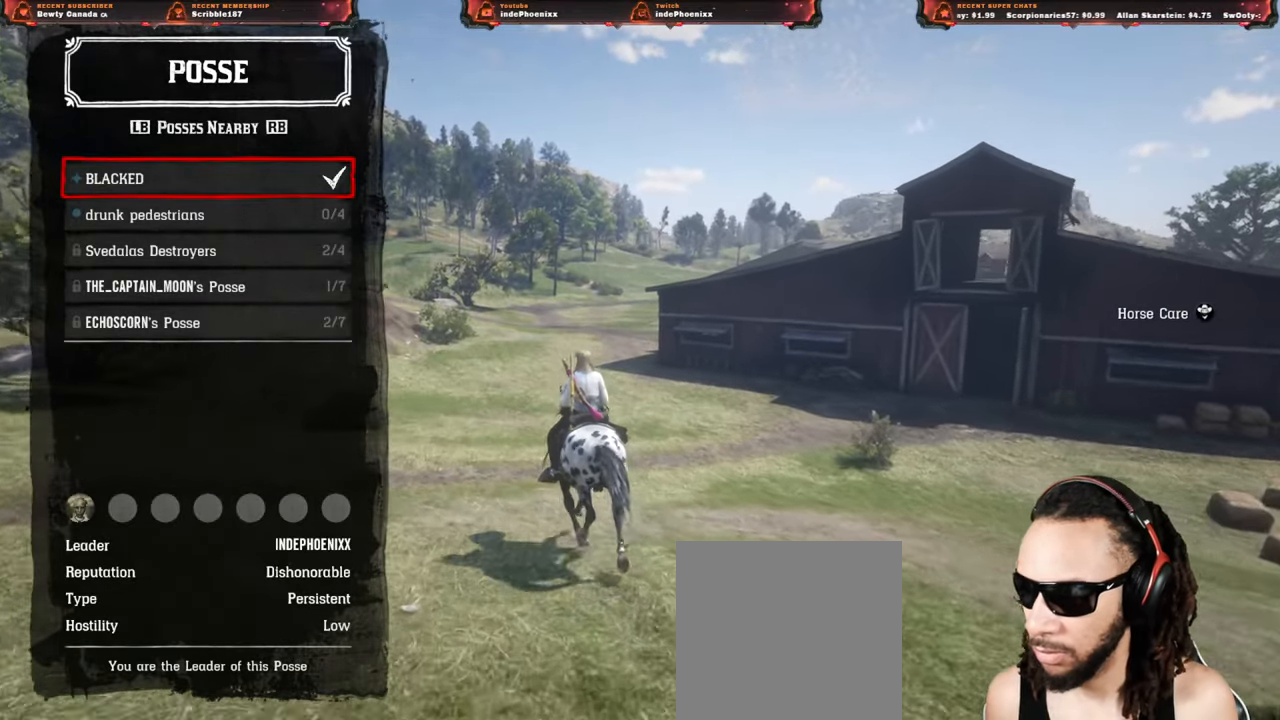
{"buttons": ["CIRCLE"], "left_stick": "up", "right_stick": "center", "events": [[33, "CIRCLE", "up"], [100, "CIRCLE", "down"], [183, "CIRCLE", "up"], [267, "CIRCLE", "down"], [300, "CIRCLE", "up"], [500, "CIRCLE", "down"]]}
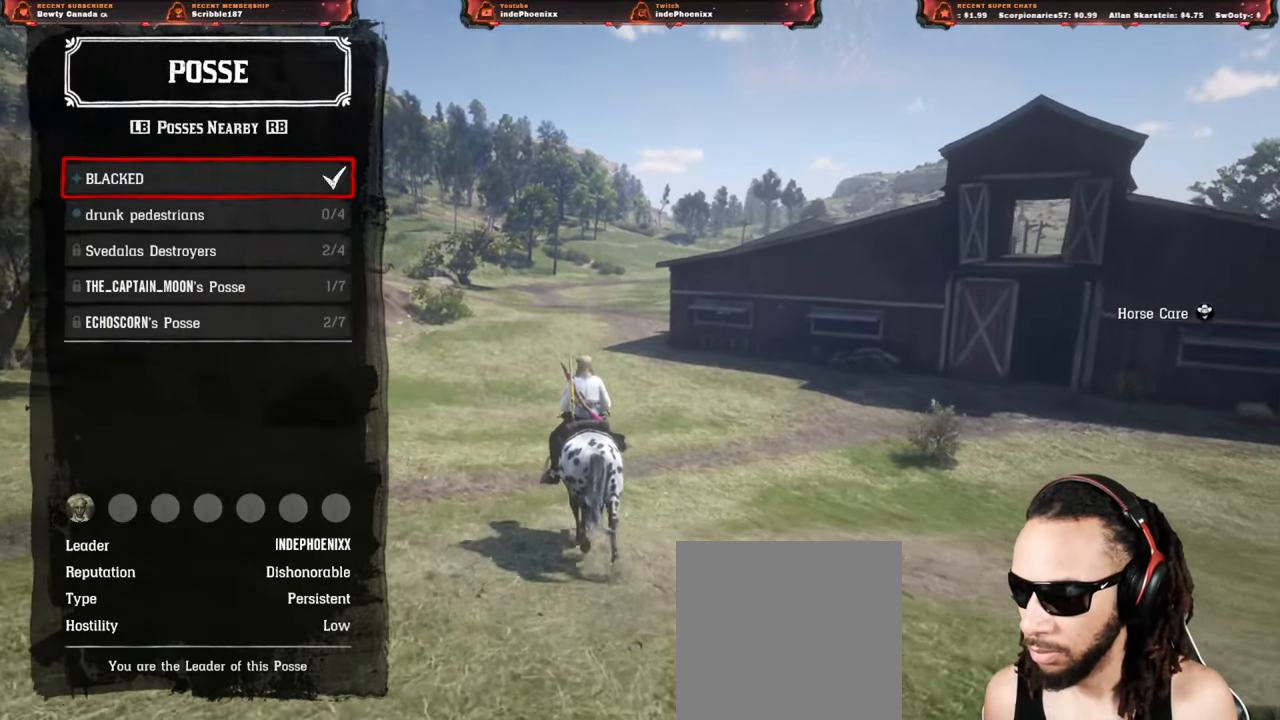
{"buttons": [], "left_stick": "up", "right_stick": "center", "events": [[67, "CIRCLE", "up"], [150, "CIRCLE", "down"], [217, "CIRCLE", "up"], [300, "CIRCLE", "down"], [333, "CIRCLE", "up"], [417, "CIRCLE", "down"], [483, "CIRCLE", "up"]]}
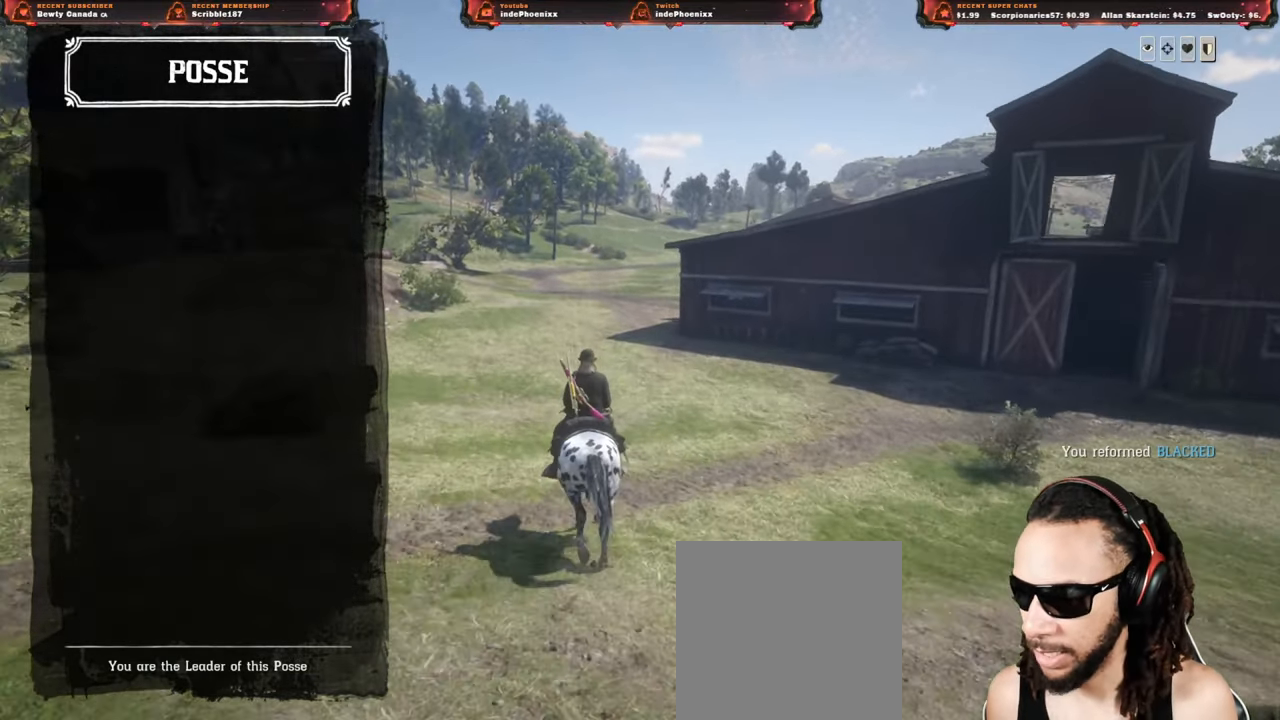
{"buttons": ["CIRCLE"], "left_stick": "up", "right_stick": "center", "events": [[50, "CIRCLE", "down"], [133, "CIRCLE", "up"], [200, "CIRCLE", "down"], [300, "CIRCLE", "up"], [333, "CIRCLE", "down"], [417, "CIRCLE", "up"], [467, "CIRCLE", "down"]]}
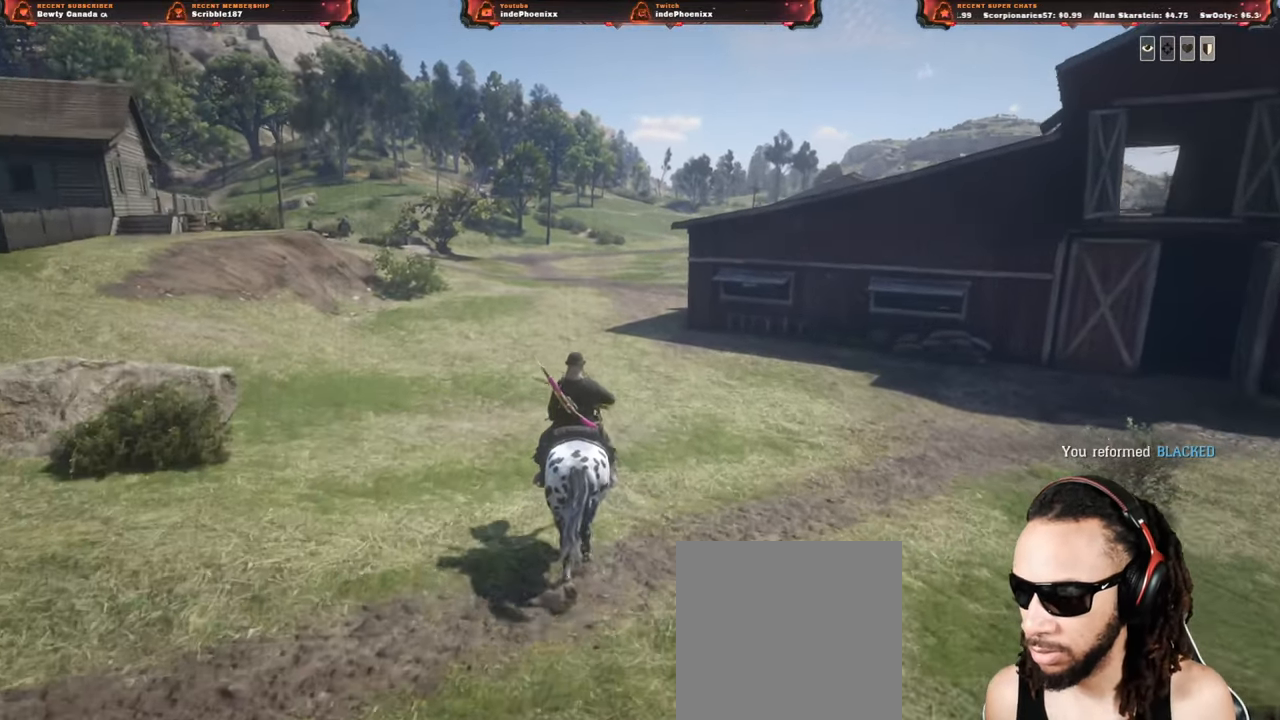
{"buttons": [], "left_stick": "up", "right_stick": "center", "events": [[33, "CIRCLE", "up"], [167, "CROSS", "down"], [217, "CROSS", "up"], [283, "CROSS", "down"], [350, "CROSS", "up"], [417, "CROSS", "down"], [467, "CROSS", "up"]]}
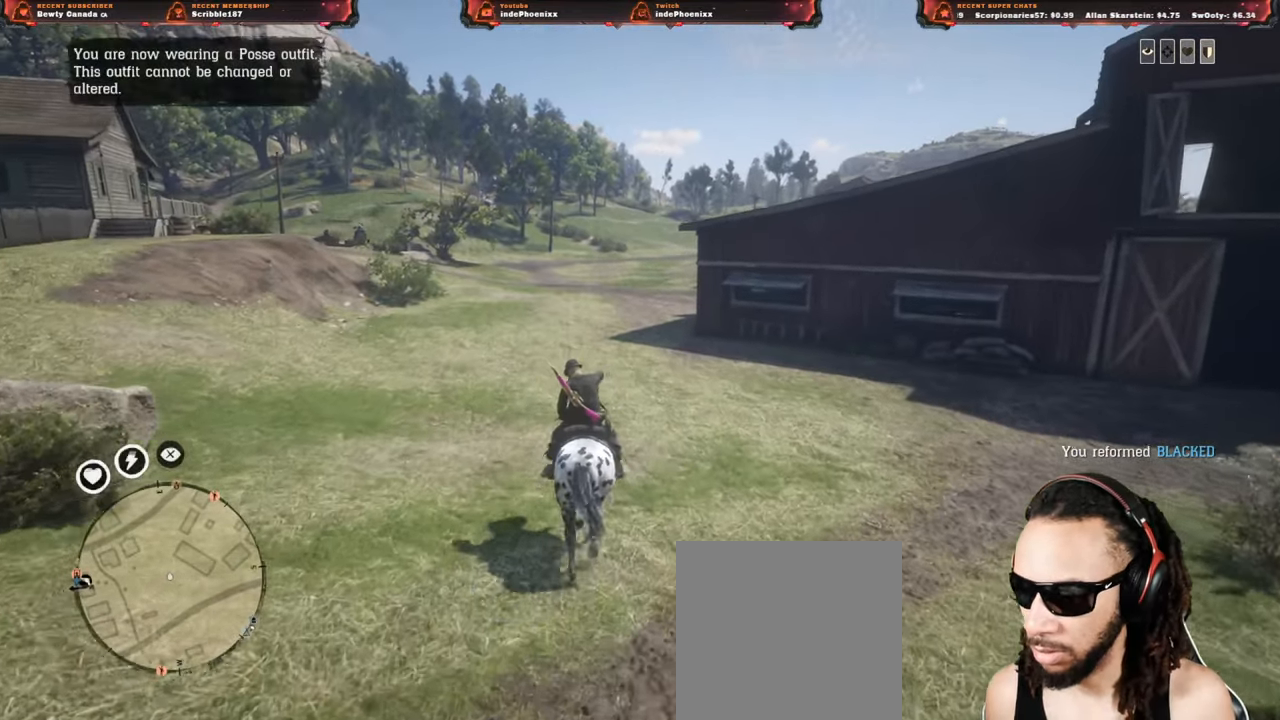
{"buttons": ["CROSS"], "left_stick": "up", "right_stick": "center", "events": [[33, "CROSS", "down"], [117, "CROSS", "up"], [183, "CROSS", "down"], [267, "CROSS", "up"], [317, "CROSS", "down"], [383, "CROSS", "up"], [467, "CROSS", "down"]]}
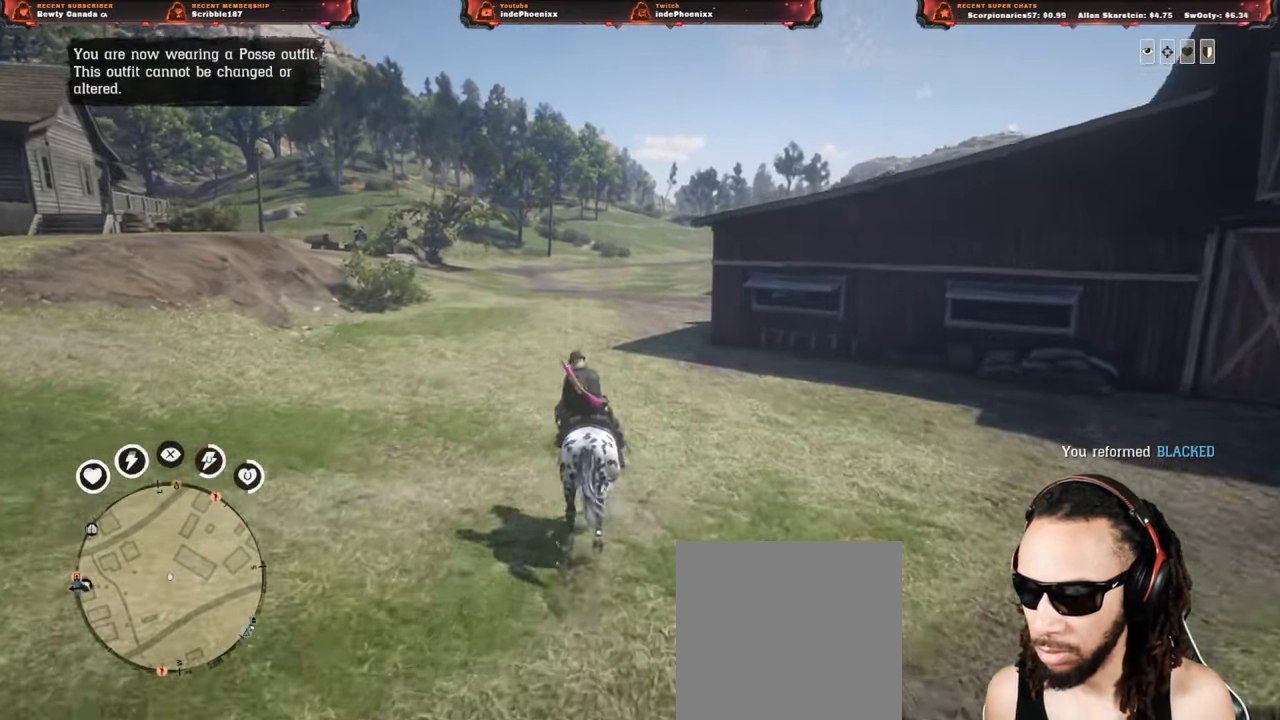
{"buttons": [], "left_stick": "up", "right_stick": "center", "events": [[33, "CROSS", "up"], [117, "CROSS", "down"], [167, "CROSS", "up"], [200, "right_stick", "right"], [250, "CROSS", "down"], [300, "CROSS", "up"], [383, "CROSS", "down"], [450, "CROSS", "up"], [467, "right_stick", "center"]]}
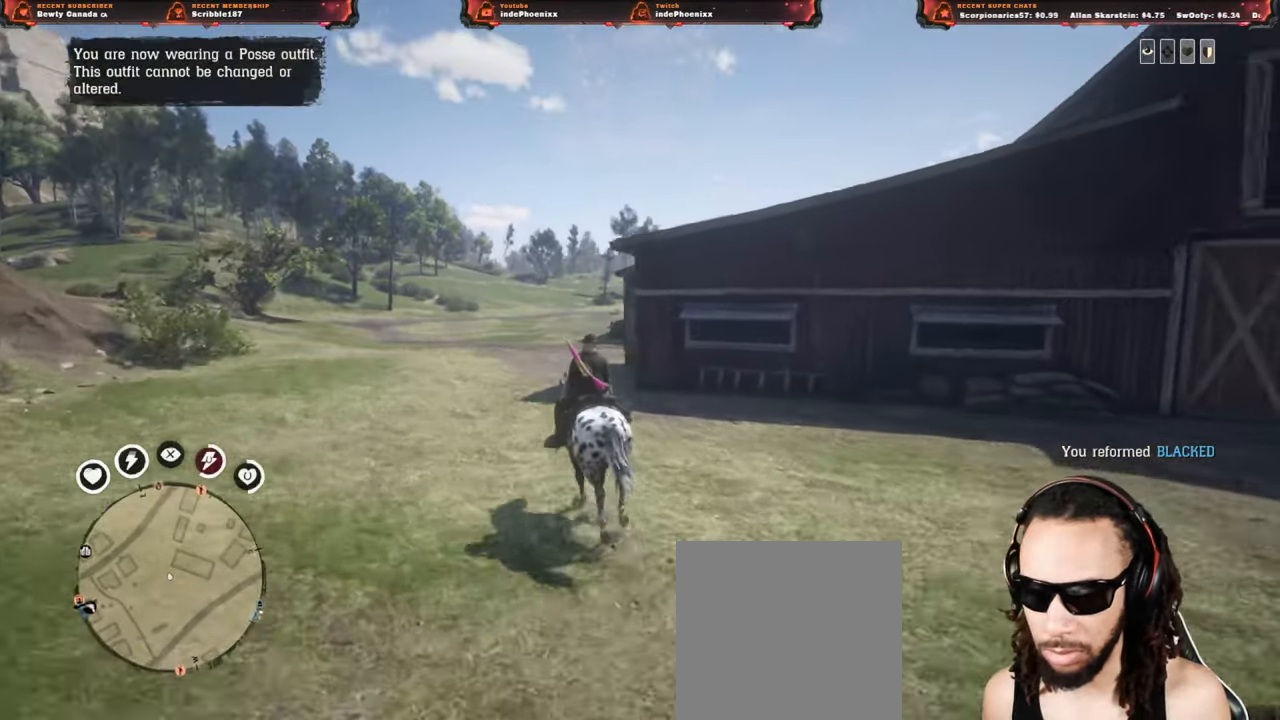
{"buttons": [], "left_stick": "up", "right_stick": "center", "events": [[33, "CROSS", "down"], [83, "CROSS", "up"], [150, "CROSS", "down"], [250, "CROSS", "up"], [317, "CROSS", "down"], [483, "CROSS", "up"]]}
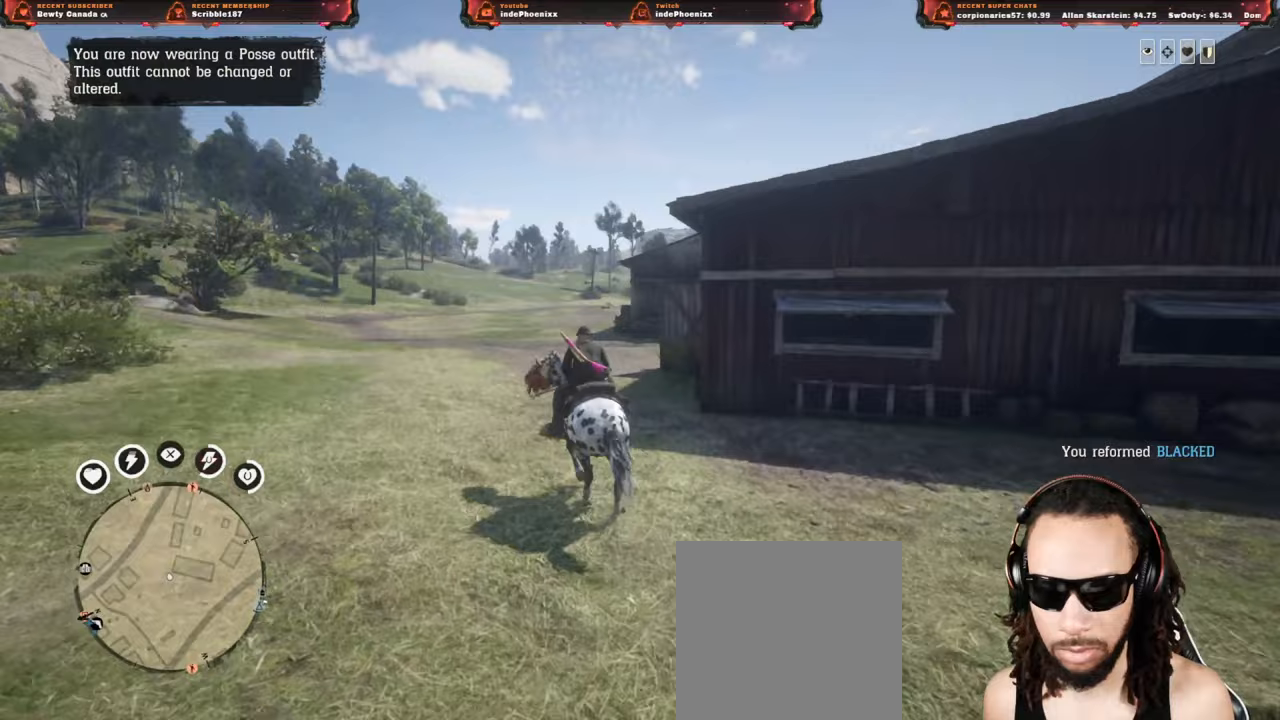
{"buttons": ["L1"], "left_stick": "up", "right_stick": "center", "events": [[33, "CROSS", "down"], [67, "CROSS", "up"], [150, "CROSS", "down"], [233, "CROSS", "up"], [250, "L1", "down"], [283, "CROSS", "down"], [333, "CROSS", "up"], [417, "CROSS", "down"], [483, "CROSS", "up"]]}
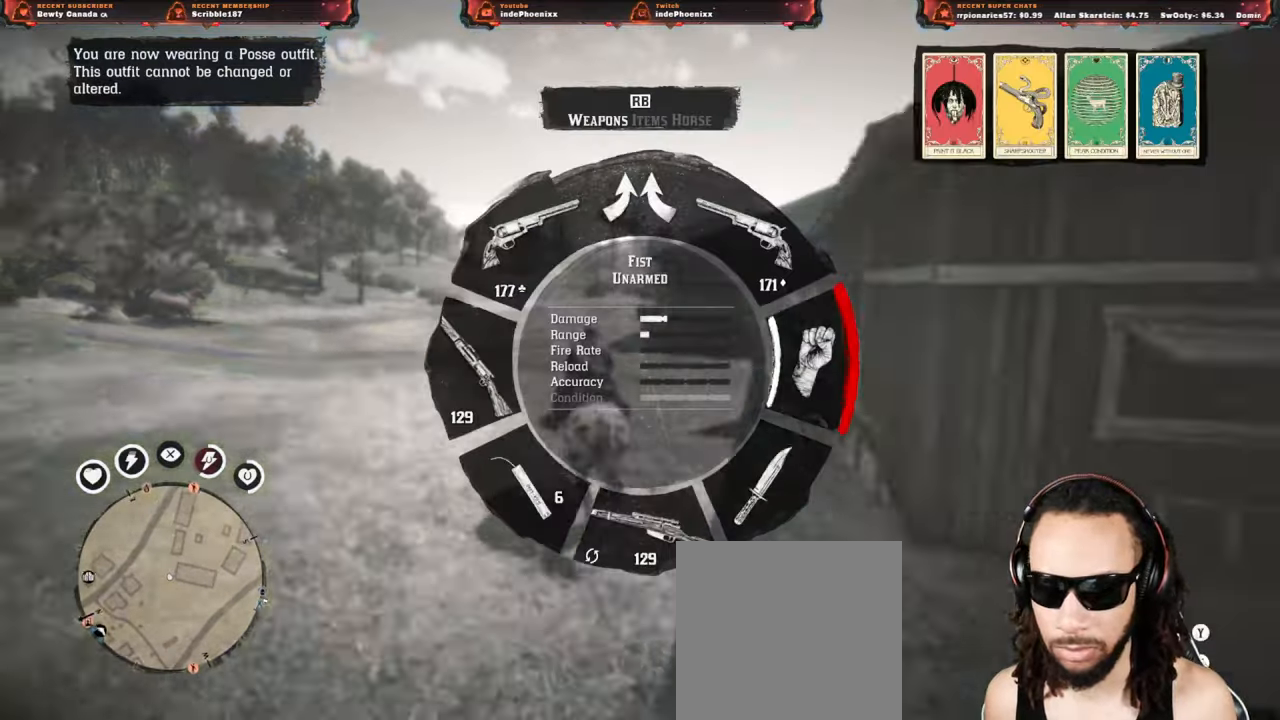
{"buttons": [], "left_stick": "up", "right_stick": "center", "events": [[67, "CROSS", "down"], [233, "CROSS", "up"], [283, "CROSS", "down"], [367, "CROSS", "up"], [400, "L1", "up"], [417, "CROSS", "down"], [467, "CROSS", "up"]]}
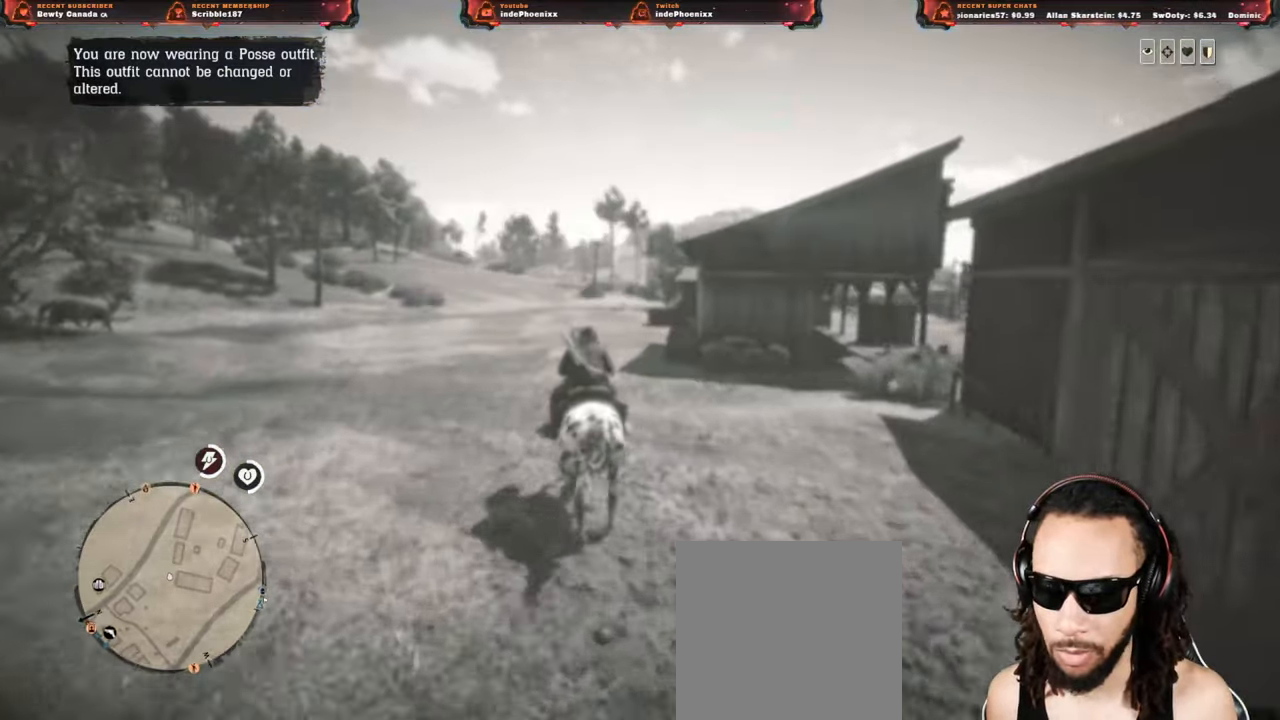
{"buttons": [], "left_stick": "up", "right_stick": "center", "events": [[50, "CROSS", "down"], [100, "CROSS", "up"], [183, "DPAD_LEFT", "down"], [250, "DPAD_LEFT", "up"]]}
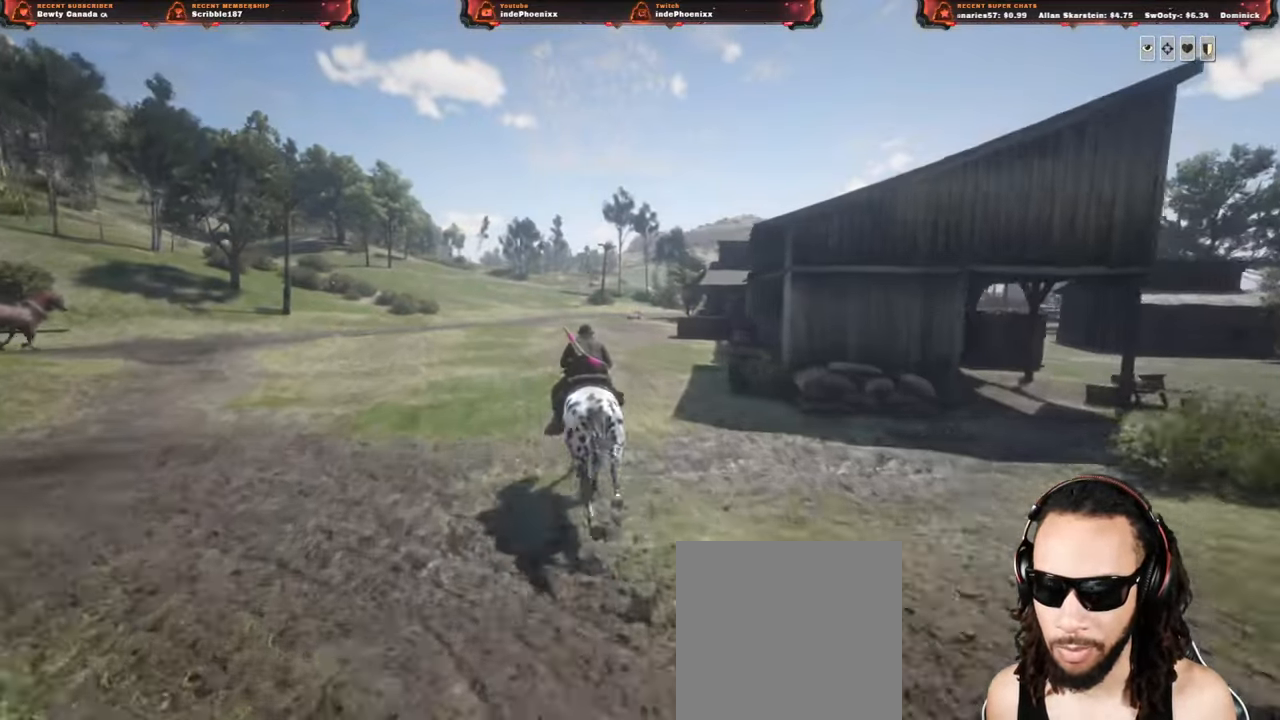
{"buttons": [], "left_stick": "up", "right_stick": "center", "events": [[50, "CROSS", "down"], [100, "CROSS", "up"], [333, "CROSS", "down"], [367, "CROSS", "up"]]}
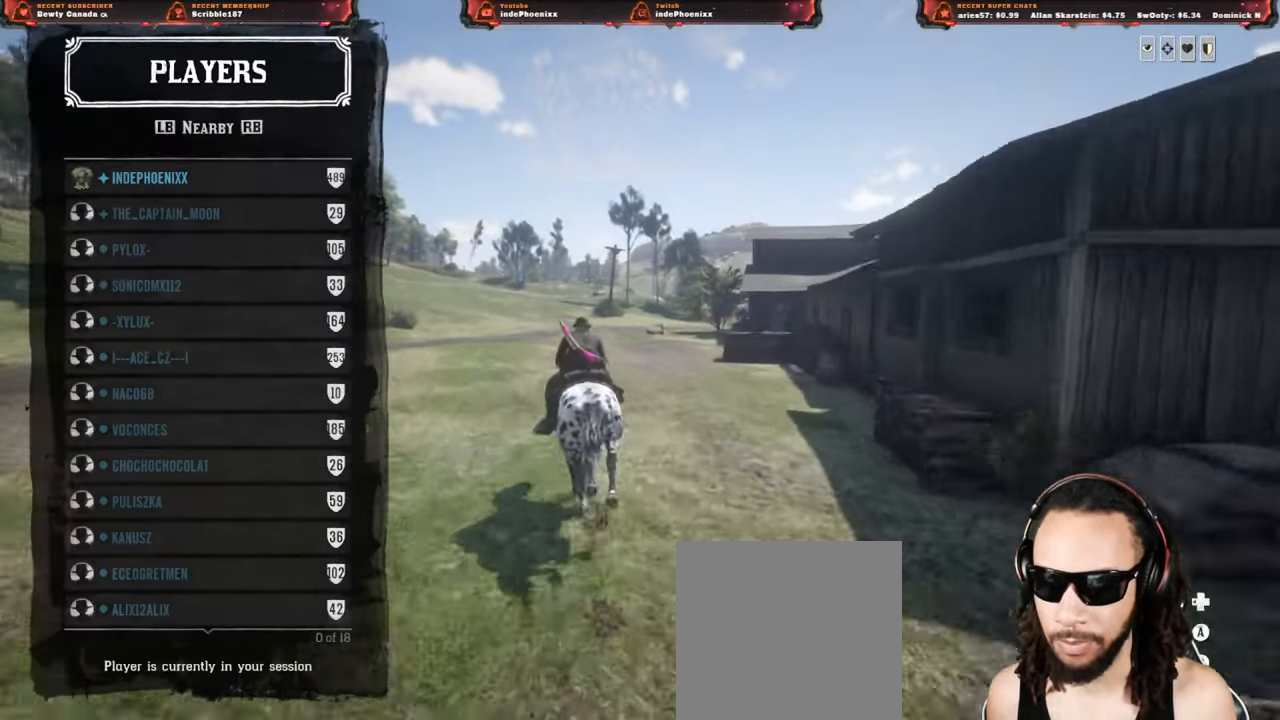
{"buttons": [], "left_stick": "up", "right_stick": "center", "events": []}
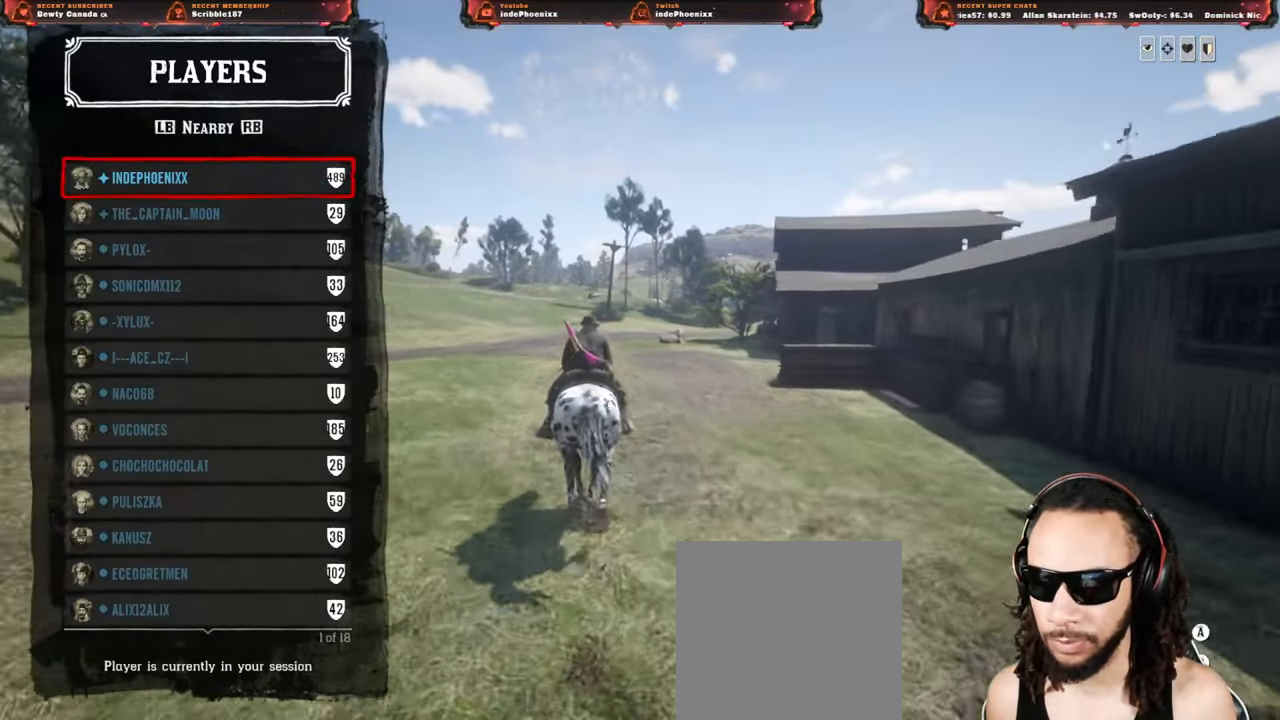
{"buttons": [], "left_stick": "up", "right_stick": "center", "events": []}
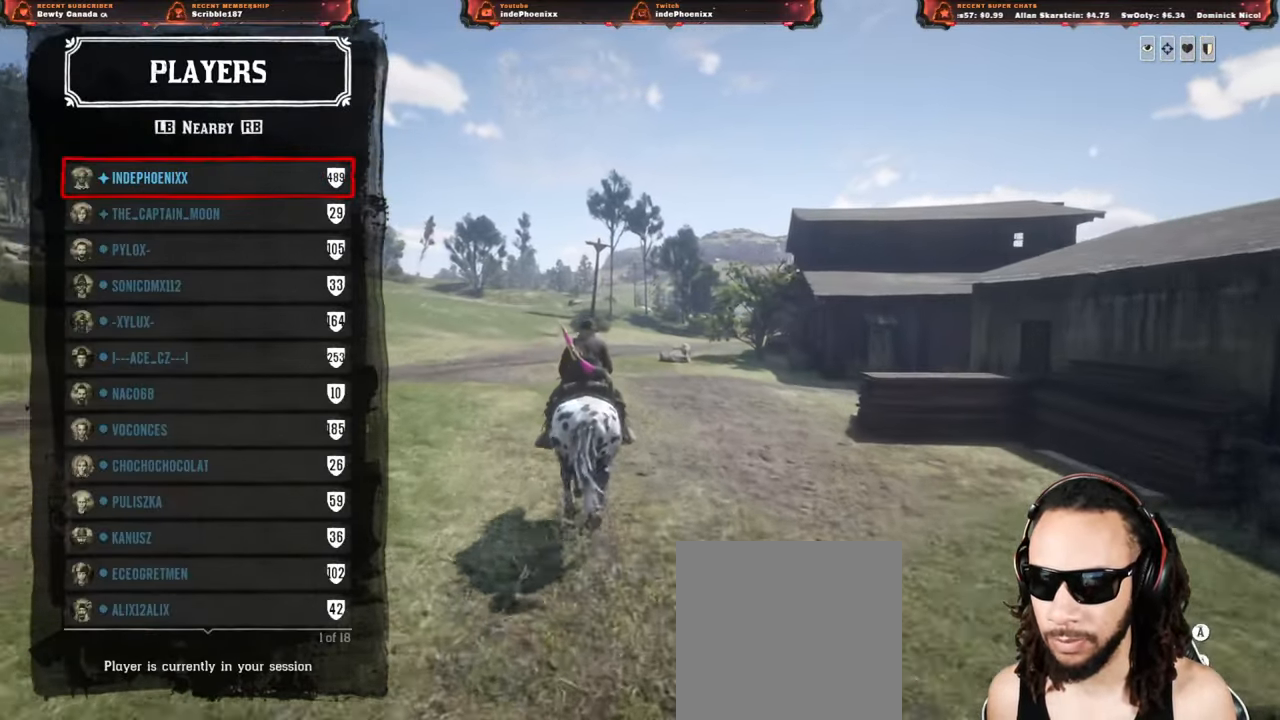
{"buttons": [], "left_stick": "up", "right_stick": "center", "events": []}
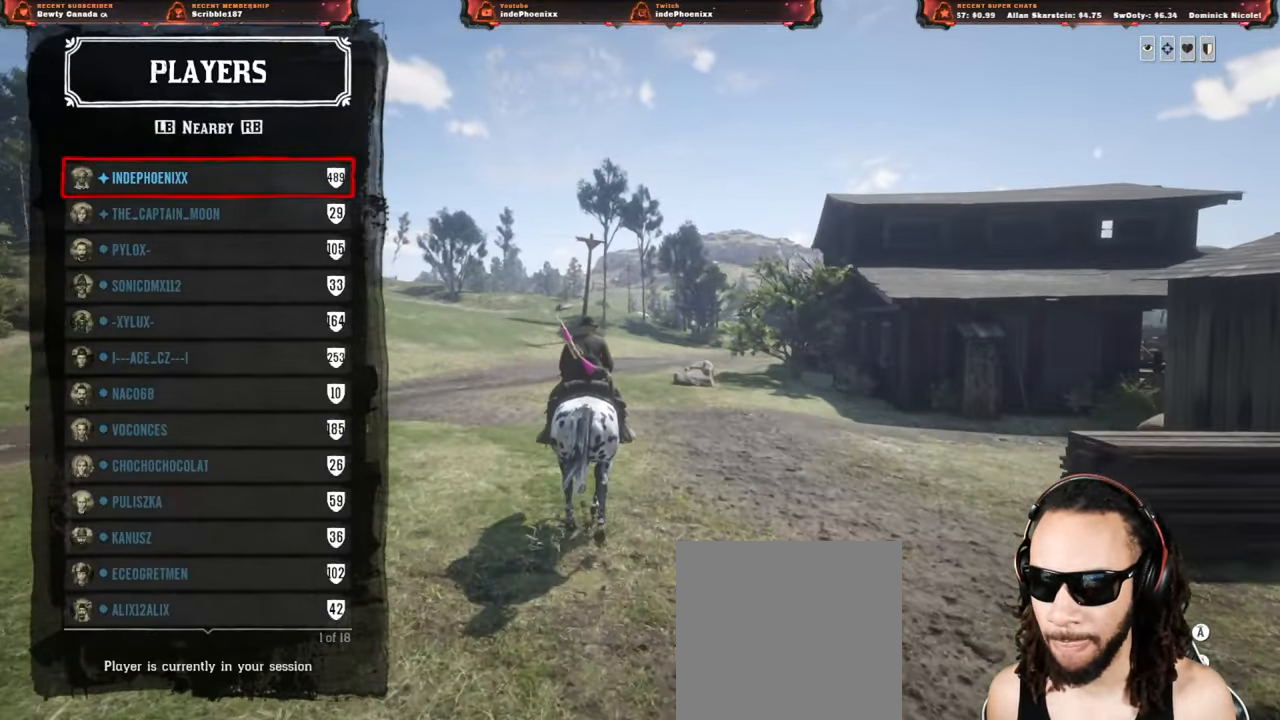
{"buttons": [], "left_stick": "up", "right_stick": "center", "events": [[83, "right_stick", "right"], [333, "right_stick", "center"]]}
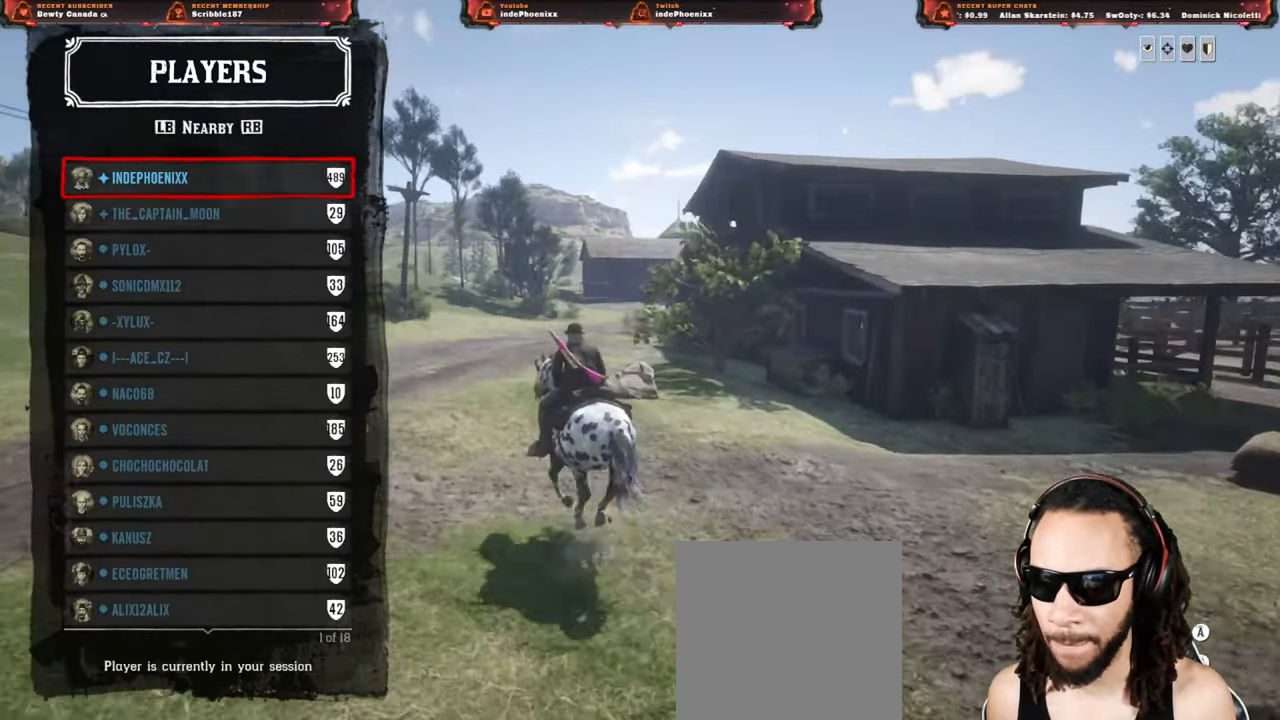
{"buttons": [], "left_stick": "down-left", "right_stick": "left", "events": [[100, "left_stick", "up-left"], [117, "DPAD_UP", "down"], [183, "DPAD_UP", "up"], [300, "left_stick", "center"], [367, "left_stick", "down-left"], [400, "right_stick", "left"]]}
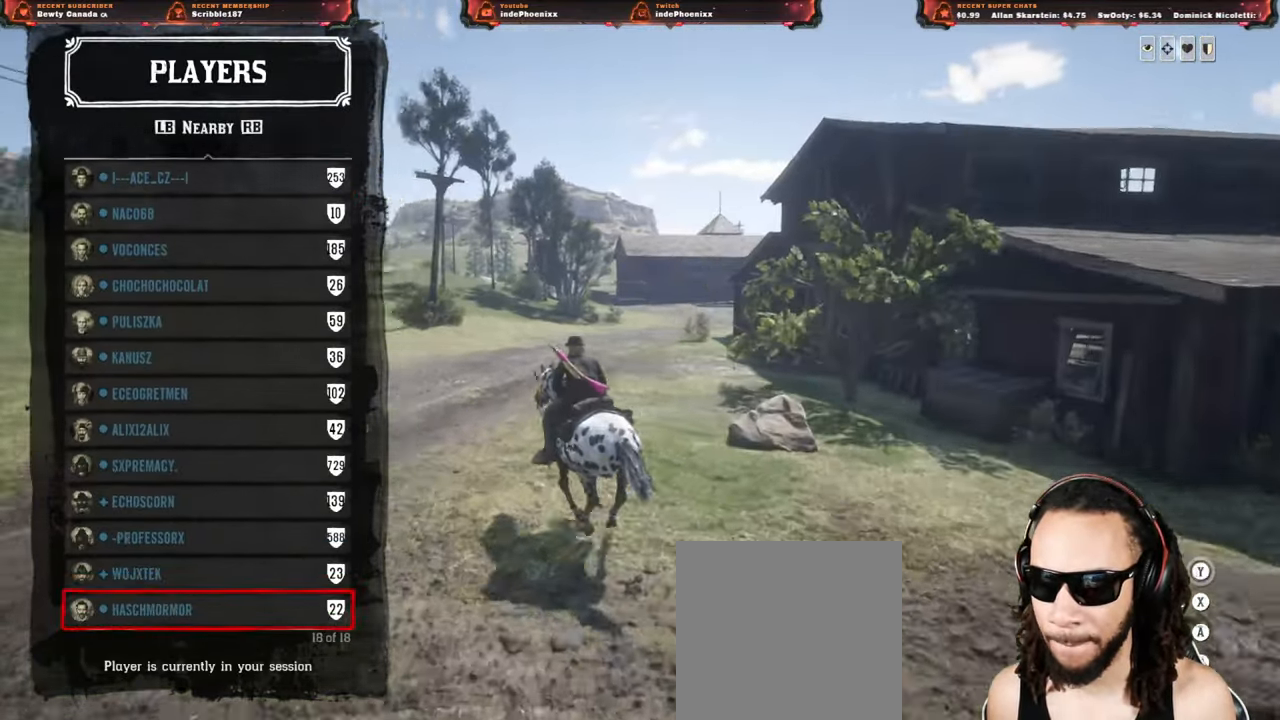
{"buttons": [], "left_stick": "down-left", "right_stick": "left", "events": []}
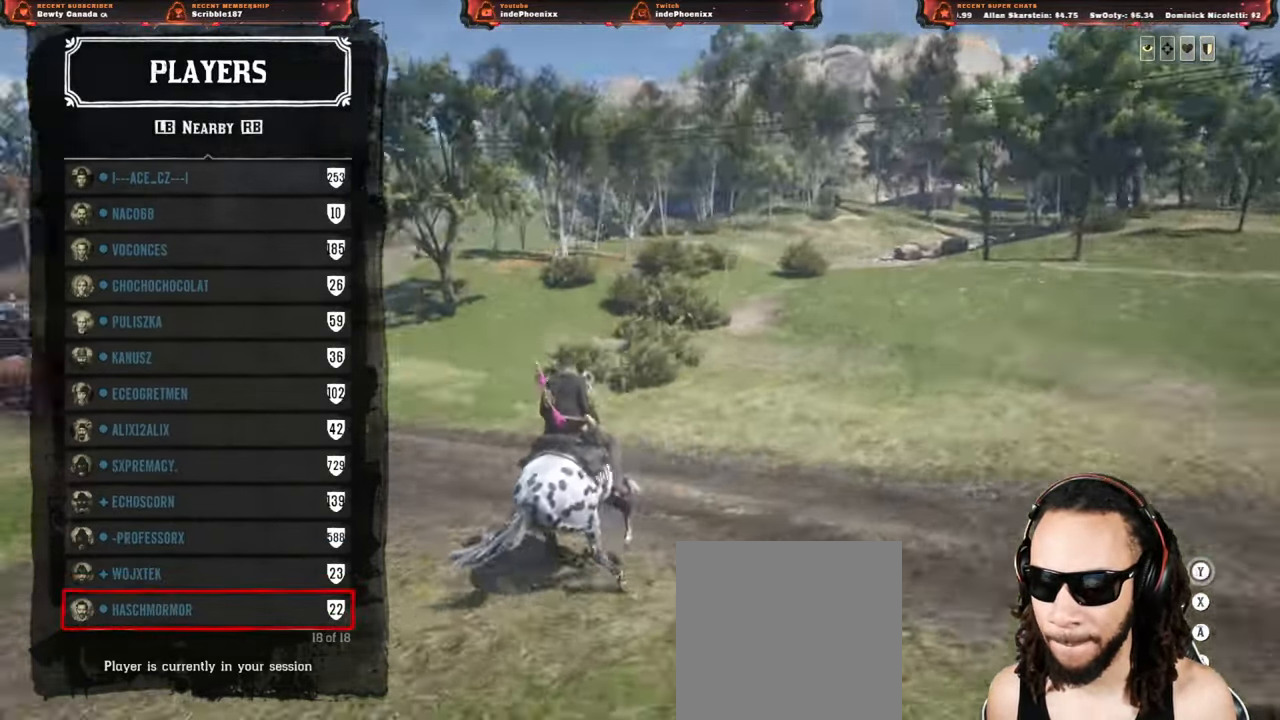
{"buttons": [], "left_stick": "up", "right_stick": "center"}
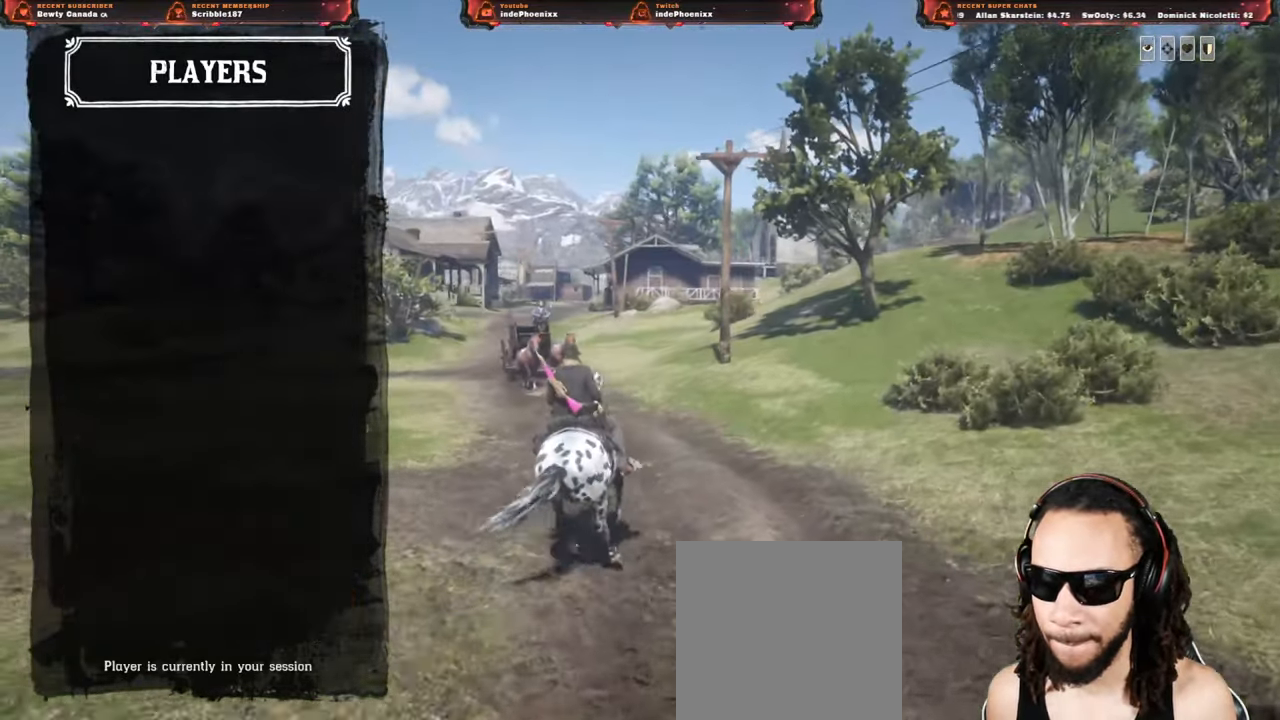
{"buttons": ["CROSS"], "left_stick": "up", "right_stick": "center", "events": [[100, "CIRCLE", "down"], [150, "CIRCLE", "up"], [500, "CROSS", "down"]]}
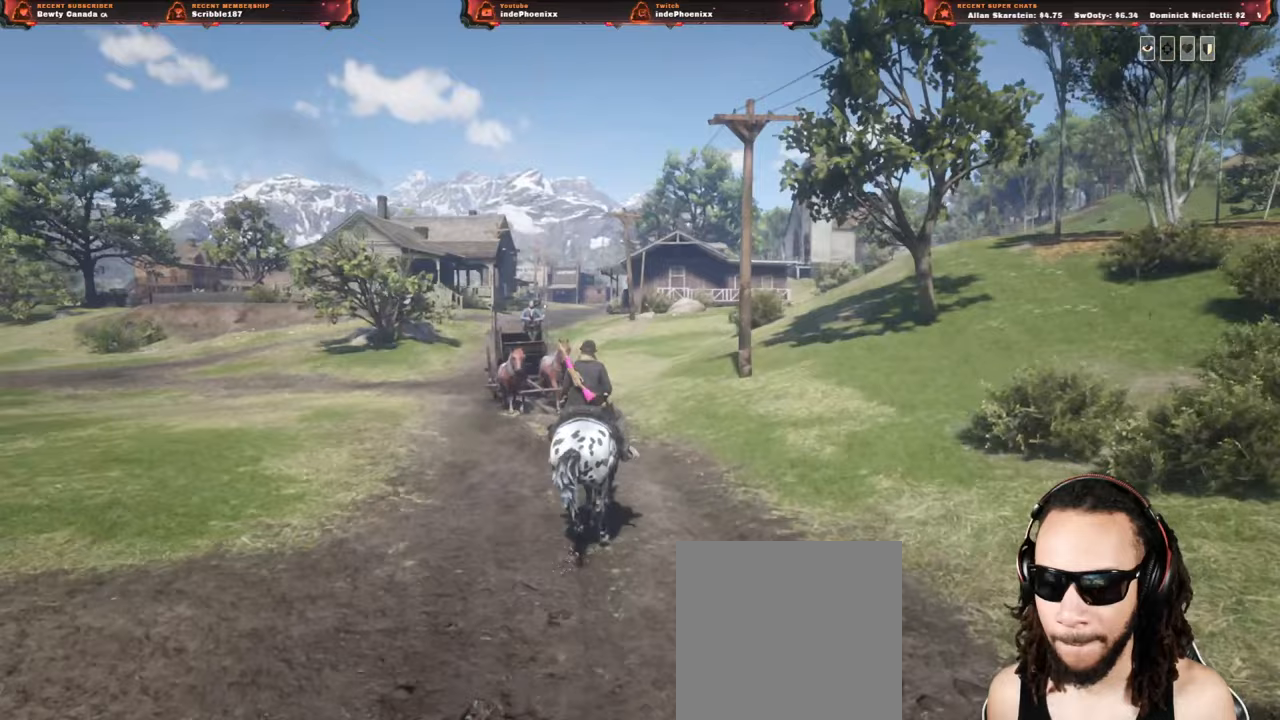
{"buttons": [], "left_stick": "up", "right_stick": "center", "events": [[83, "CROSS", "up"], [150, "CROSS", "down"], [167, "CROSS", "up"], [250, "CROSS", "down"], [317, "CROSS", "up"], [383, "CROSS", "down"], [433, "CROSS", "up"]]}